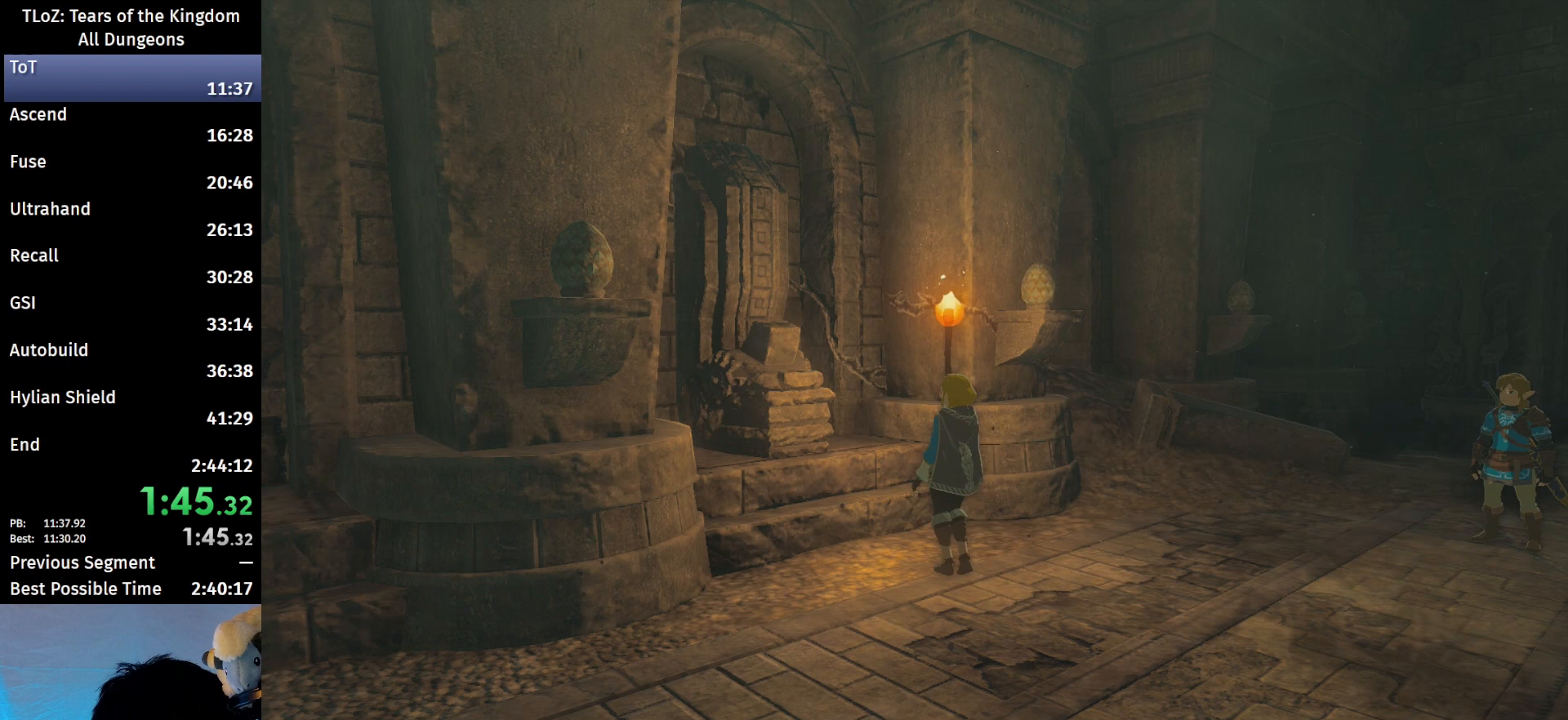
Gameplay with a controller (Nintendo layout); each line is a JSON object with the inputs held at the frame after it. "events" lists button and stick changes between this image and that frame as [ms after this image, input, new state], when the widget could be followed in between. Not read: L3 R3 START TOUCHPAD.
{"buttons": [], "left_stick": "center", "right_stick": "center", "events": [[33, "B", "down"], [67, "B", "up"], [267, "B", "down"], [300, "B", "up"], [400, "B", "down"], [467, "B", "up"]]}
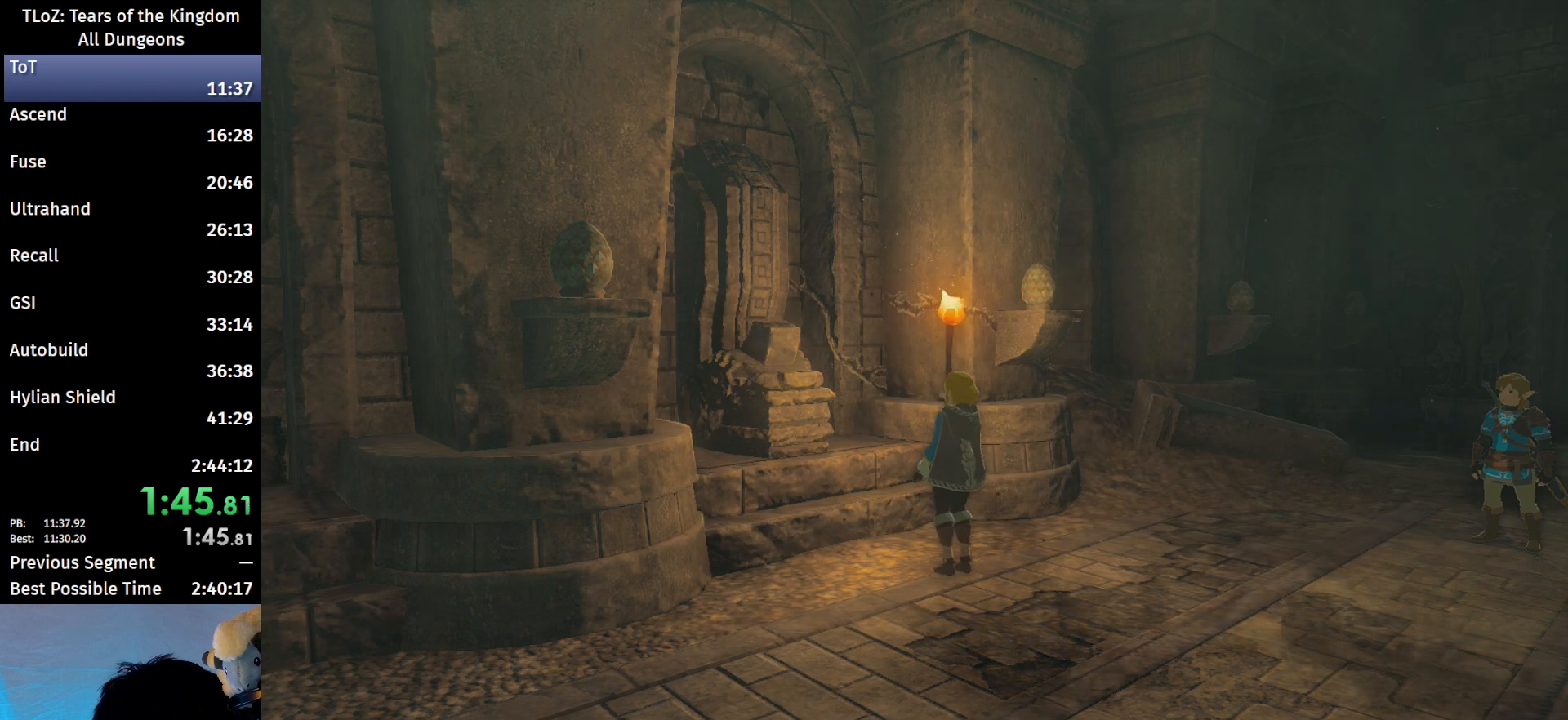
{"buttons": [], "left_stick": "center", "right_stick": "center", "events": [[67, "B", "down"], [100, "B", "up"], [133, "B", "down"], [200, "B", "up"], [400, "B", "down"], [433, "B", "up"]]}
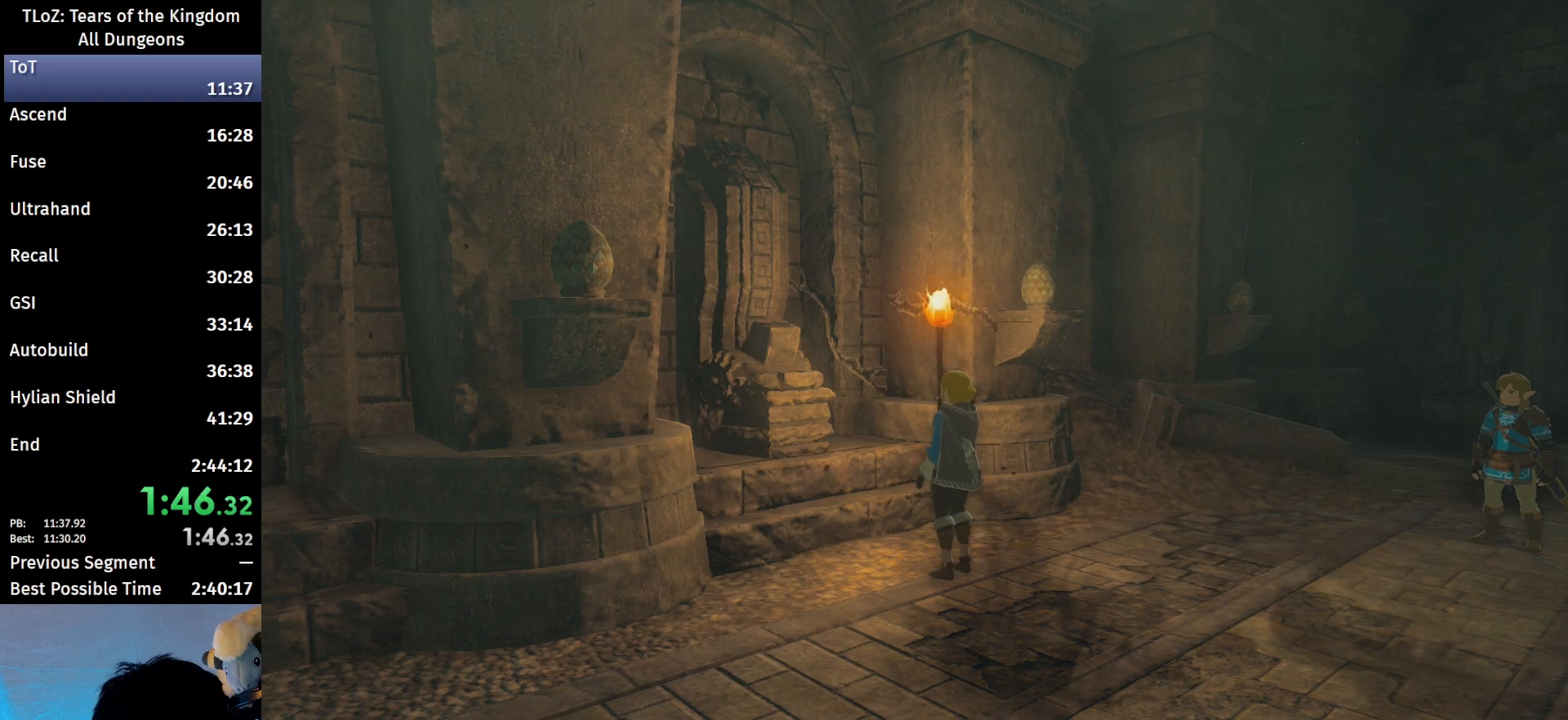
{"buttons": ["B"], "left_stick": "center", "right_stick": "center", "events": [[133, "B", "down"], [167, "B", "up"], [267, "B", "down"], [333, "B", "up"], [400, "B", "down"]]}
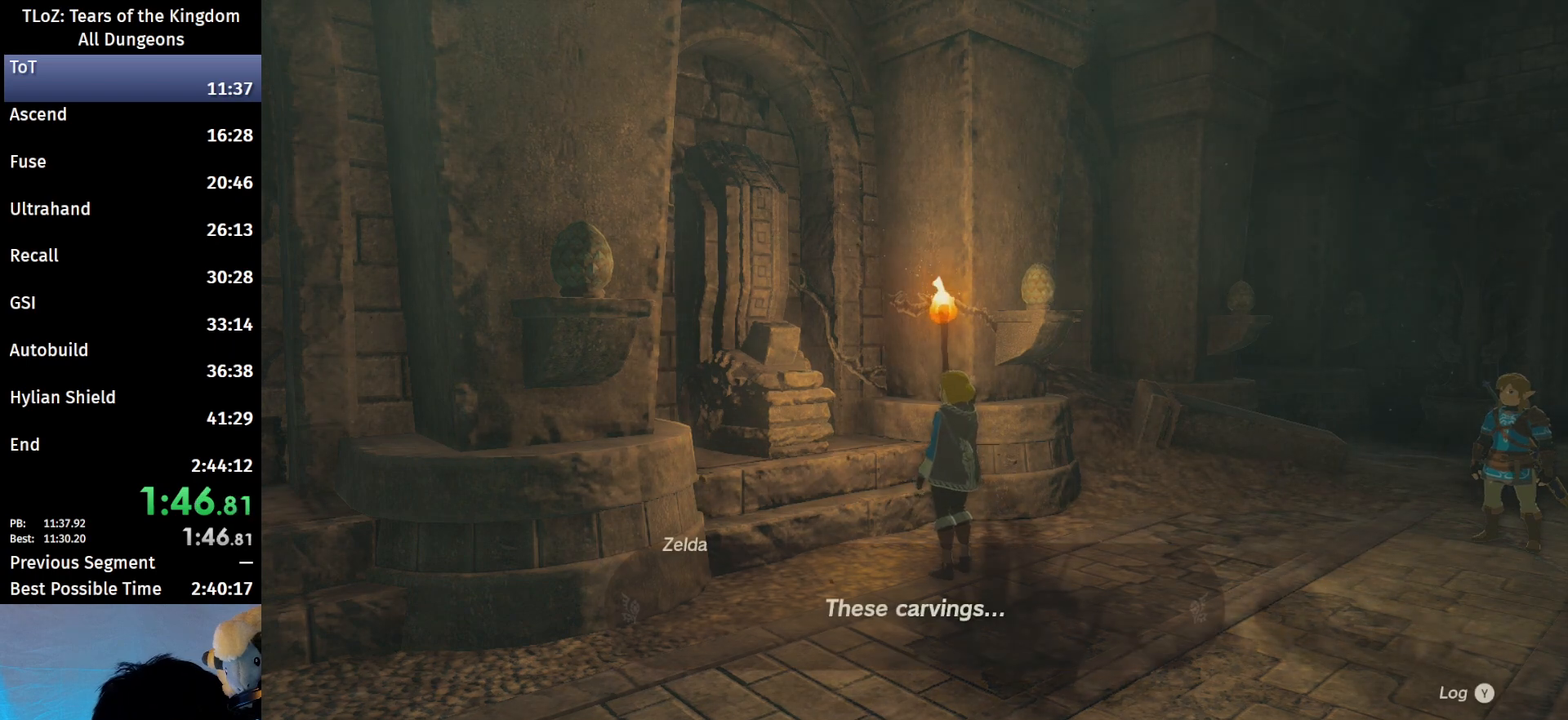
{"buttons": [], "left_stick": "center", "right_stick": "center", "events": [[67, "B", "up"], [133, "B", "down"], [233, "B", "up"], [267, "B", "down"], [333, "B", "up"], [400, "B", "down"], [467, "B", "up"]]}
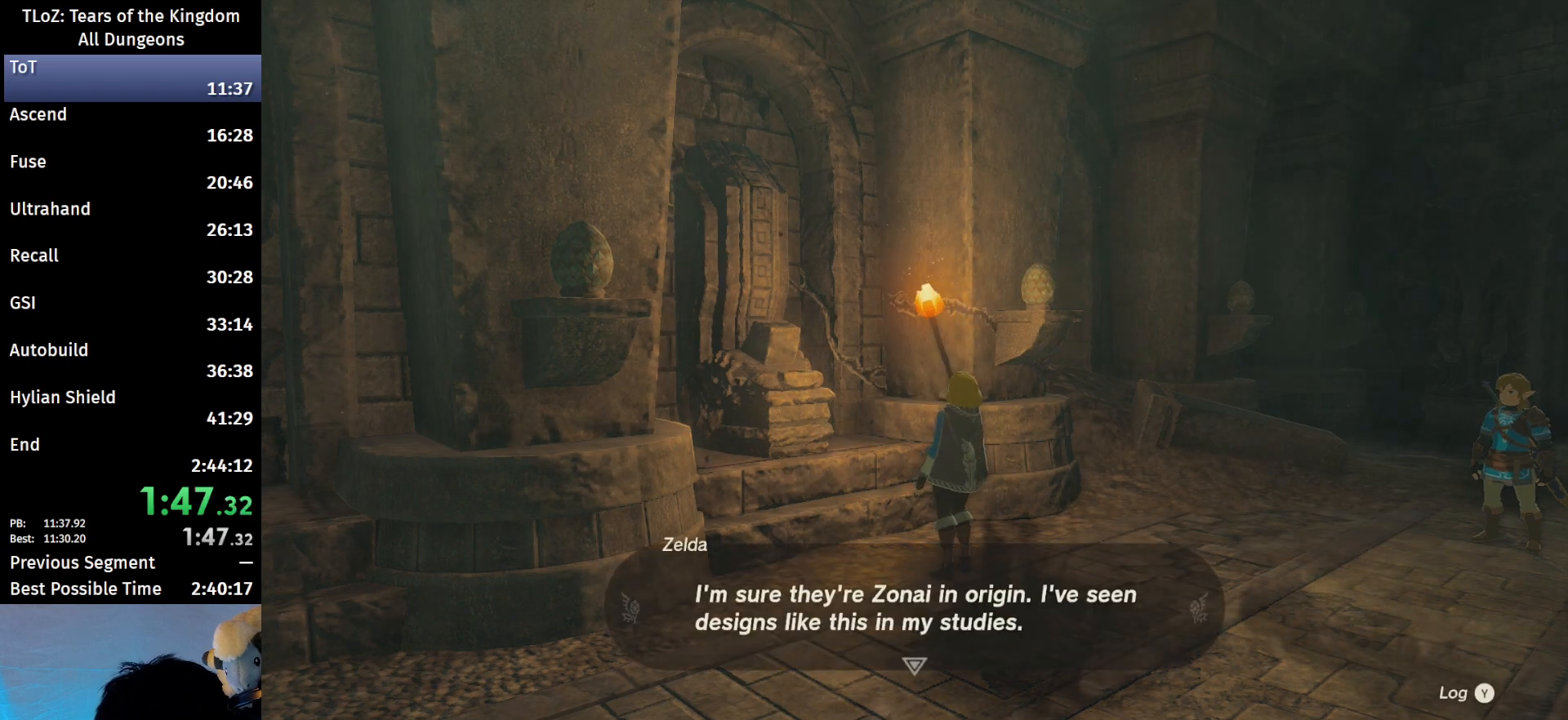
{"buttons": [], "left_stick": "center", "right_stick": "center", "events": [[67, "B", "down"], [133, "B", "up"], [200, "B", "down"], [267, "B", "up"], [467, "B", "down"], [500, "B", "up"]]}
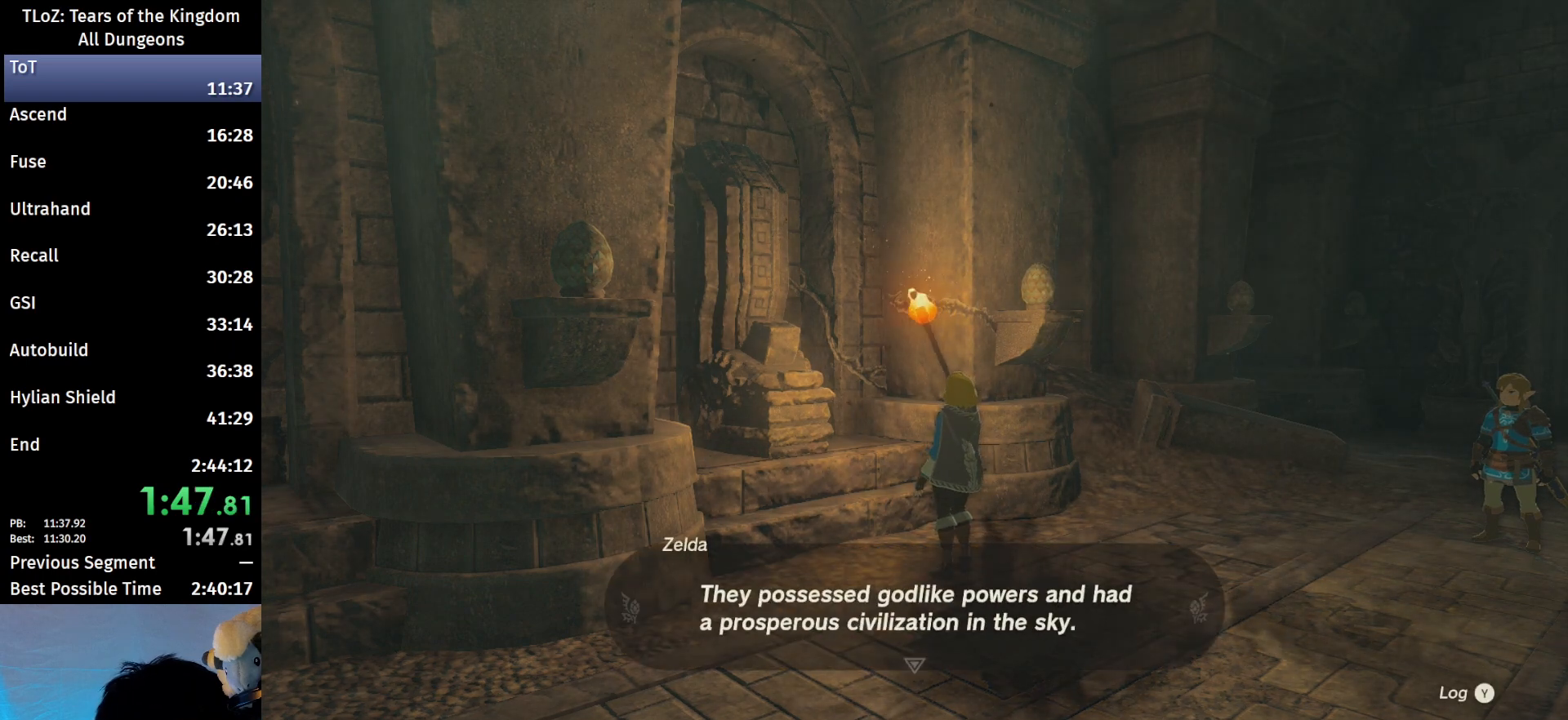
{"buttons": ["B"], "left_stick": "center", "right_stick": "center", "events": [[100, "B", "down"], [167, "B", "up"], [200, "B", "down"], [267, "B", "up"], [367, "B", "down"], [400, "B", "up"], [467, "B", "down"]]}
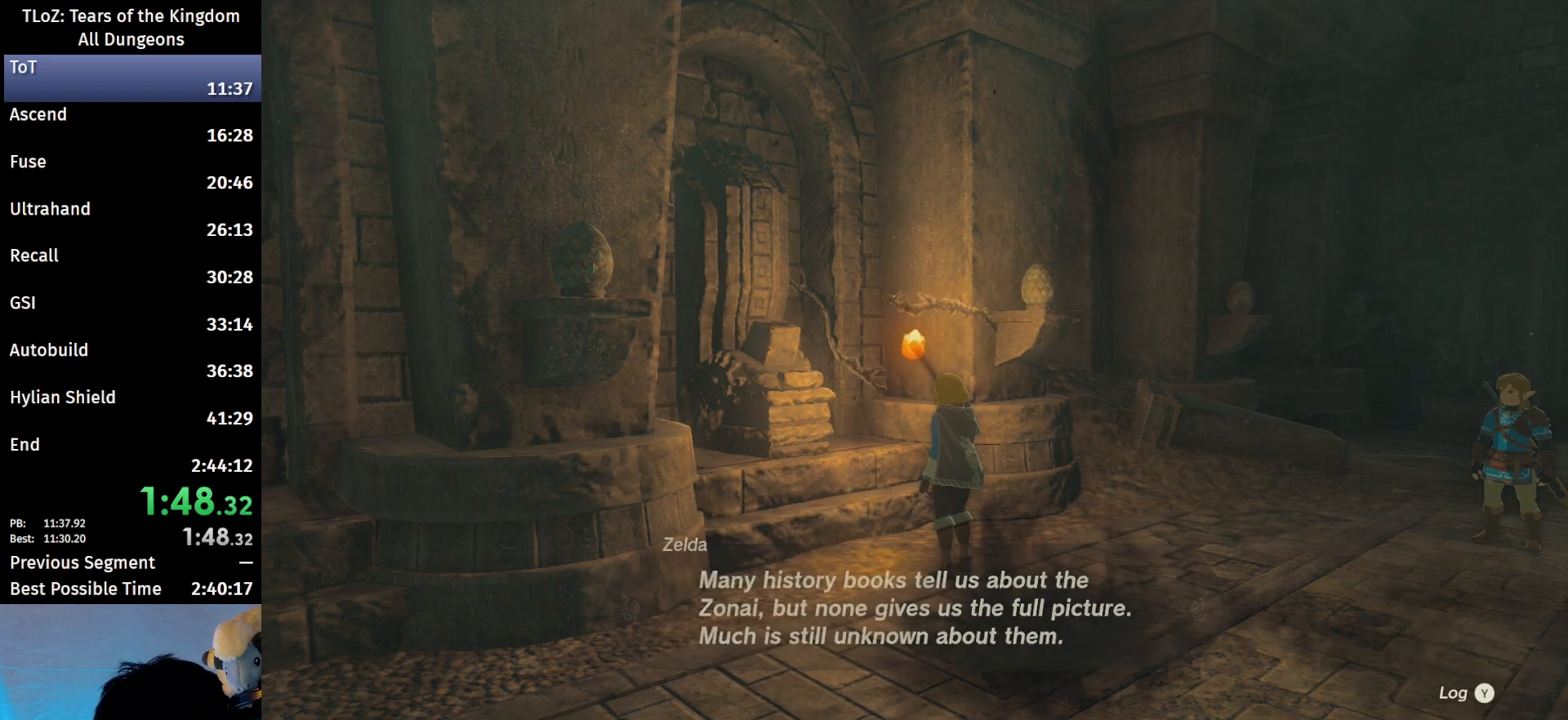
{"buttons": ["B"], "left_stick": "center", "right_stick": "center", "events": [[67, "B", "up"], [133, "B", "down"], [167, "B", "up"], [233, "B", "down"], [300, "B", "up"], [400, "B", "down"]]}
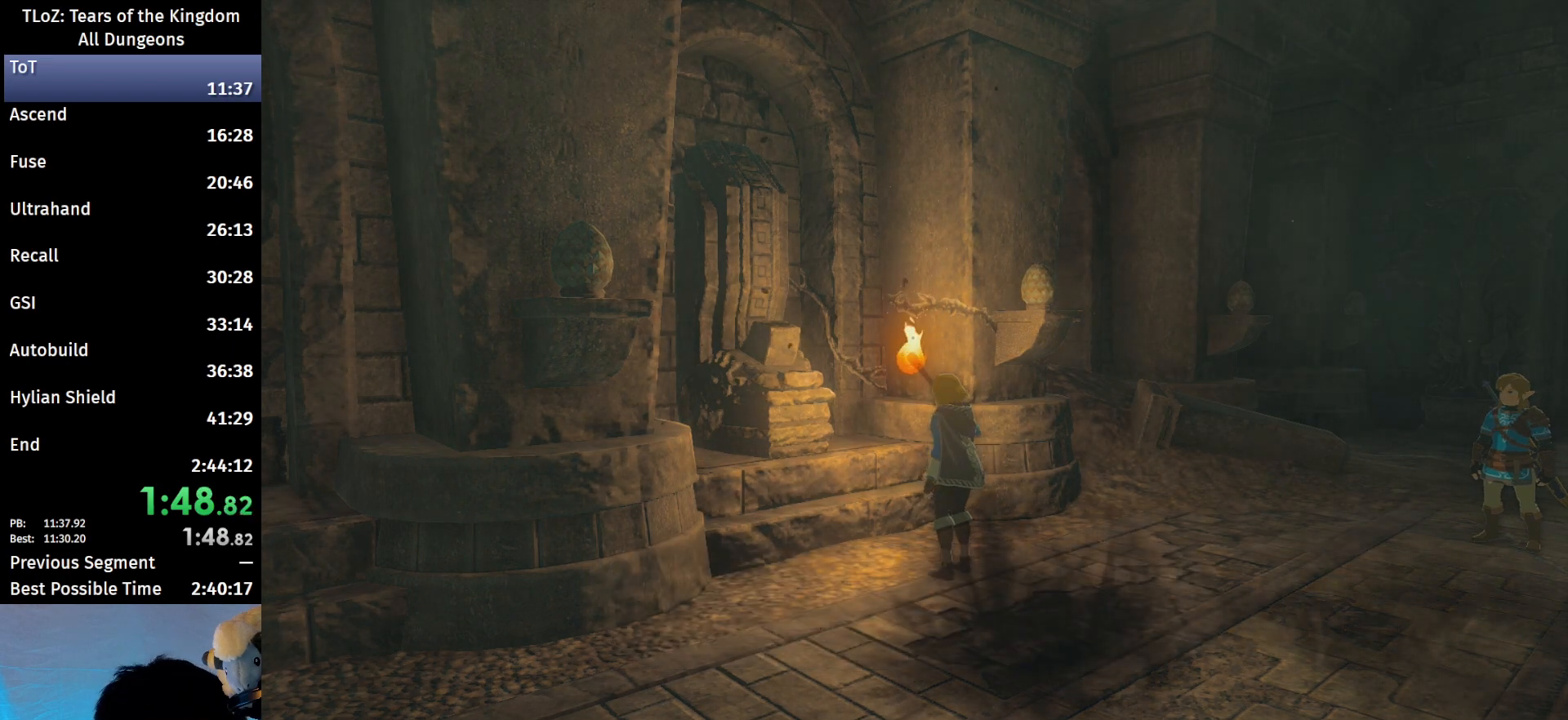
{"buttons": [], "left_stick": "center", "right_stick": "center", "events": [[33, "B", "up"], [100, "B", "down"], [167, "B", "up"], [367, "B", "down"], [433, "B", "up"]]}
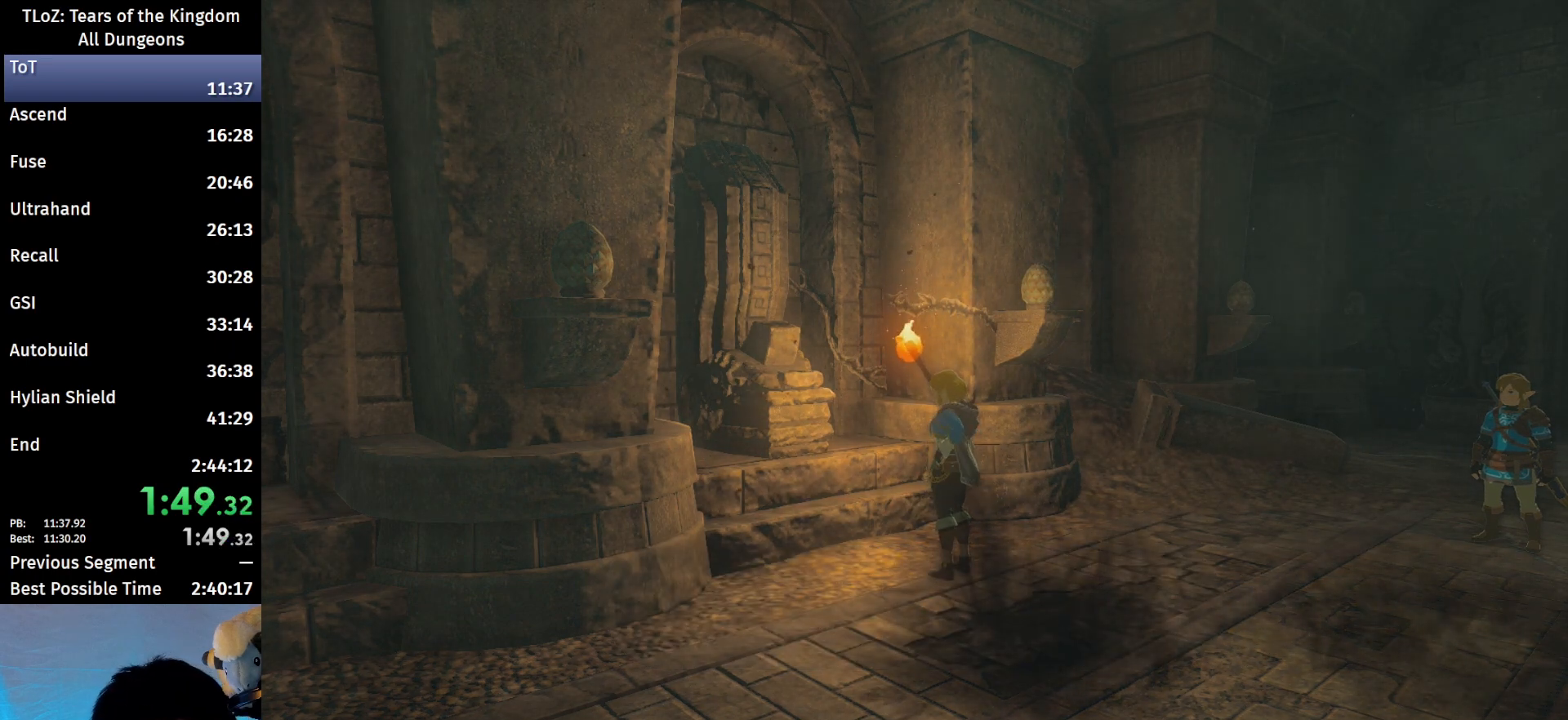
{"buttons": [], "left_stick": "center", "right_stick": "center", "events": []}
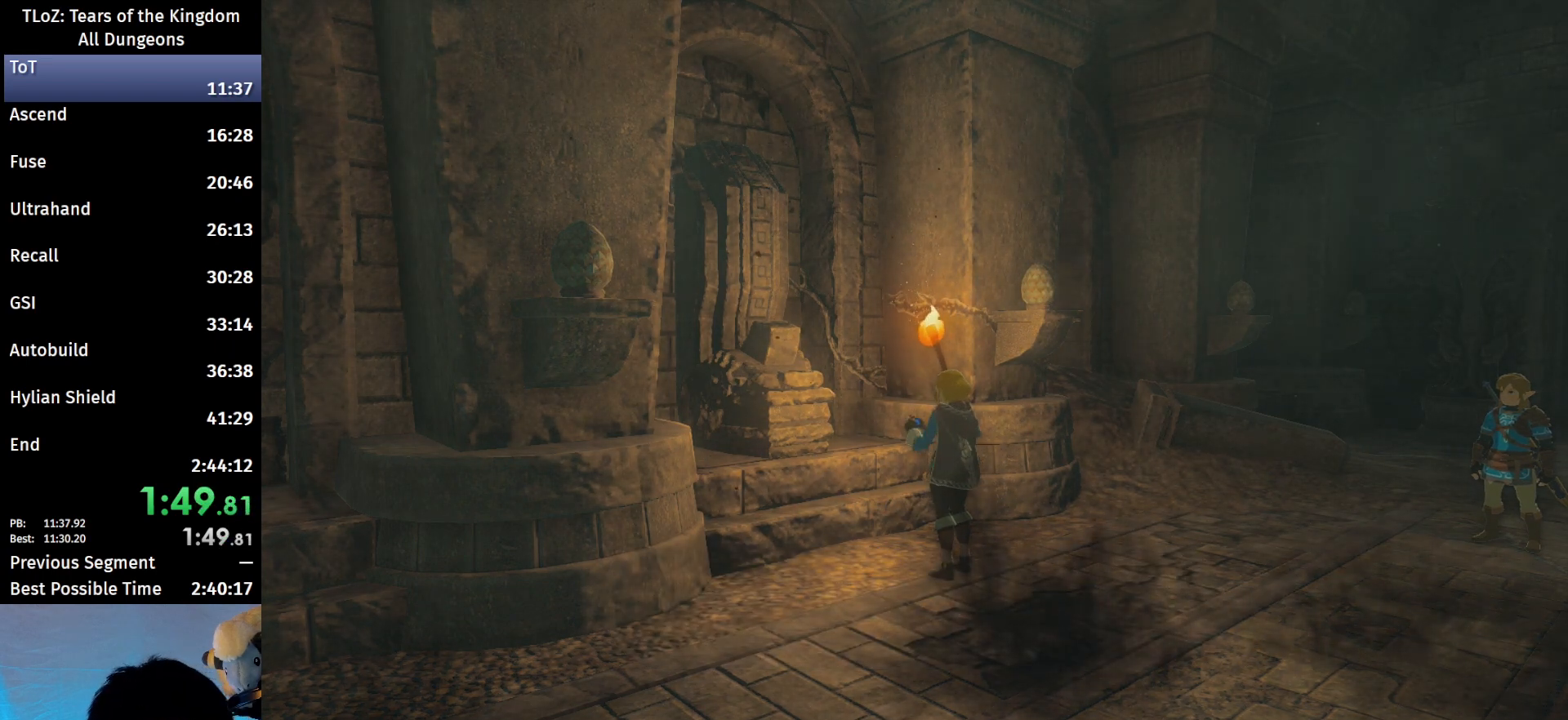
{"buttons": [], "left_stick": "center", "right_stick": "center", "events": []}
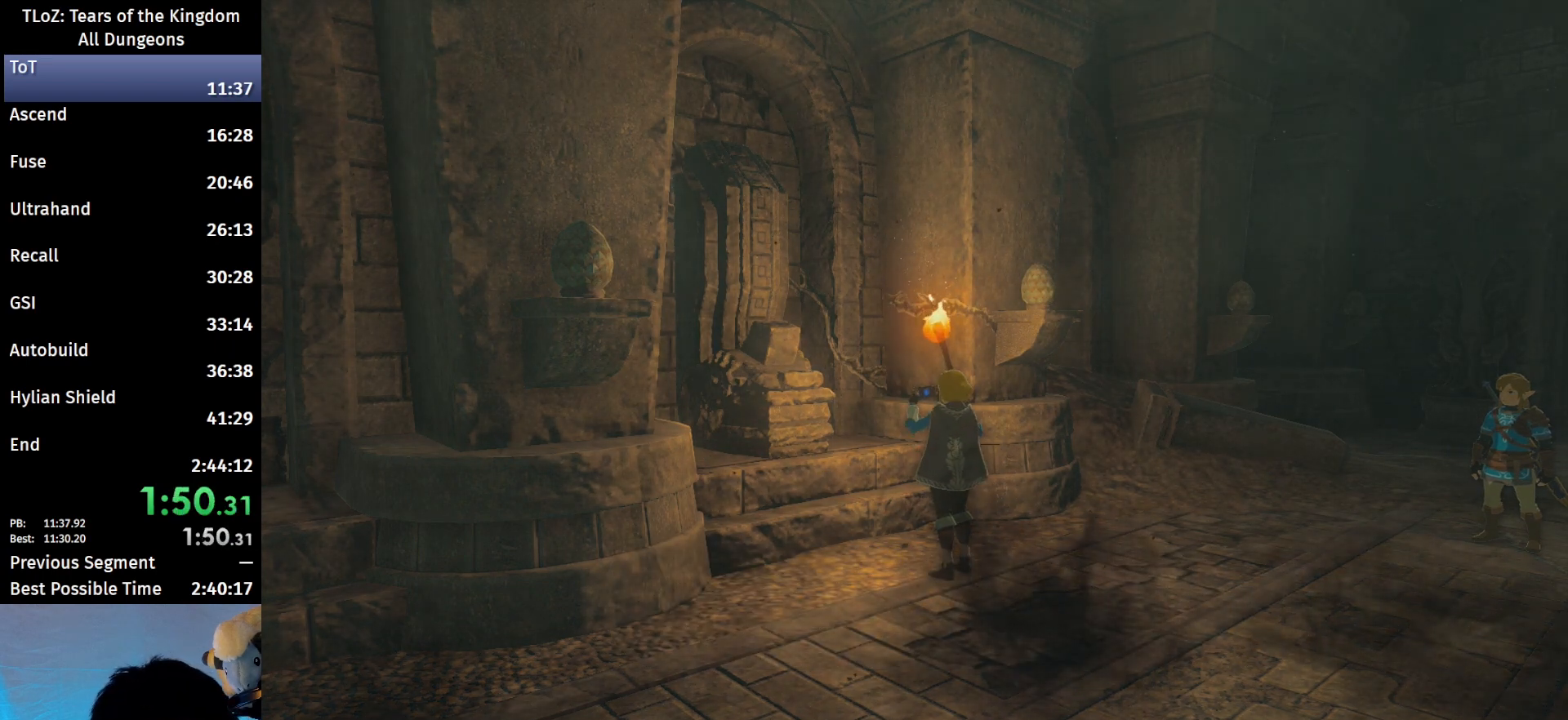
{"buttons": [], "left_stick": "up-right", "right_stick": "center", "events": [[167, "left_stick", "up-right"]]}
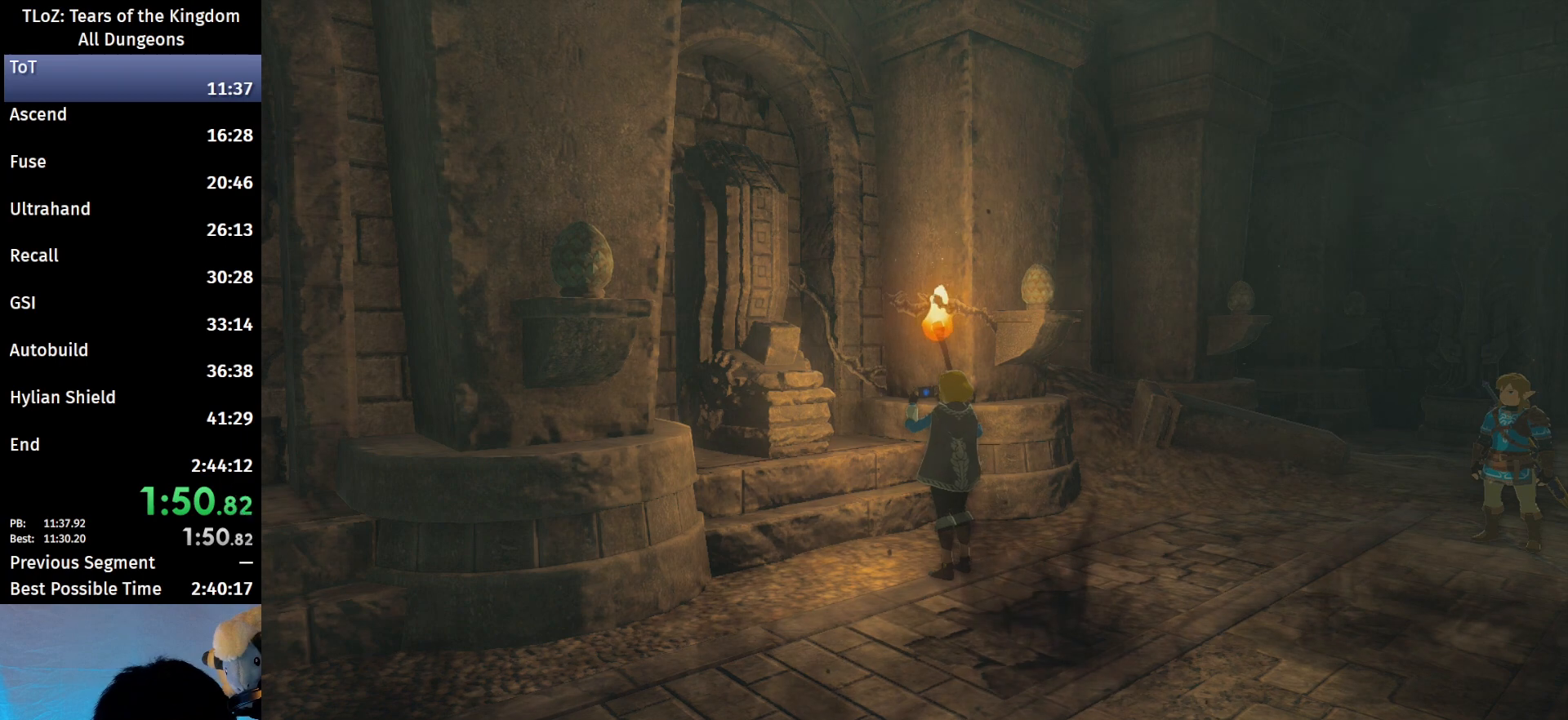
{"buttons": ["B"], "left_stick": "up-right", "right_stick": "center", "events": [[33, "B", "down"]]}
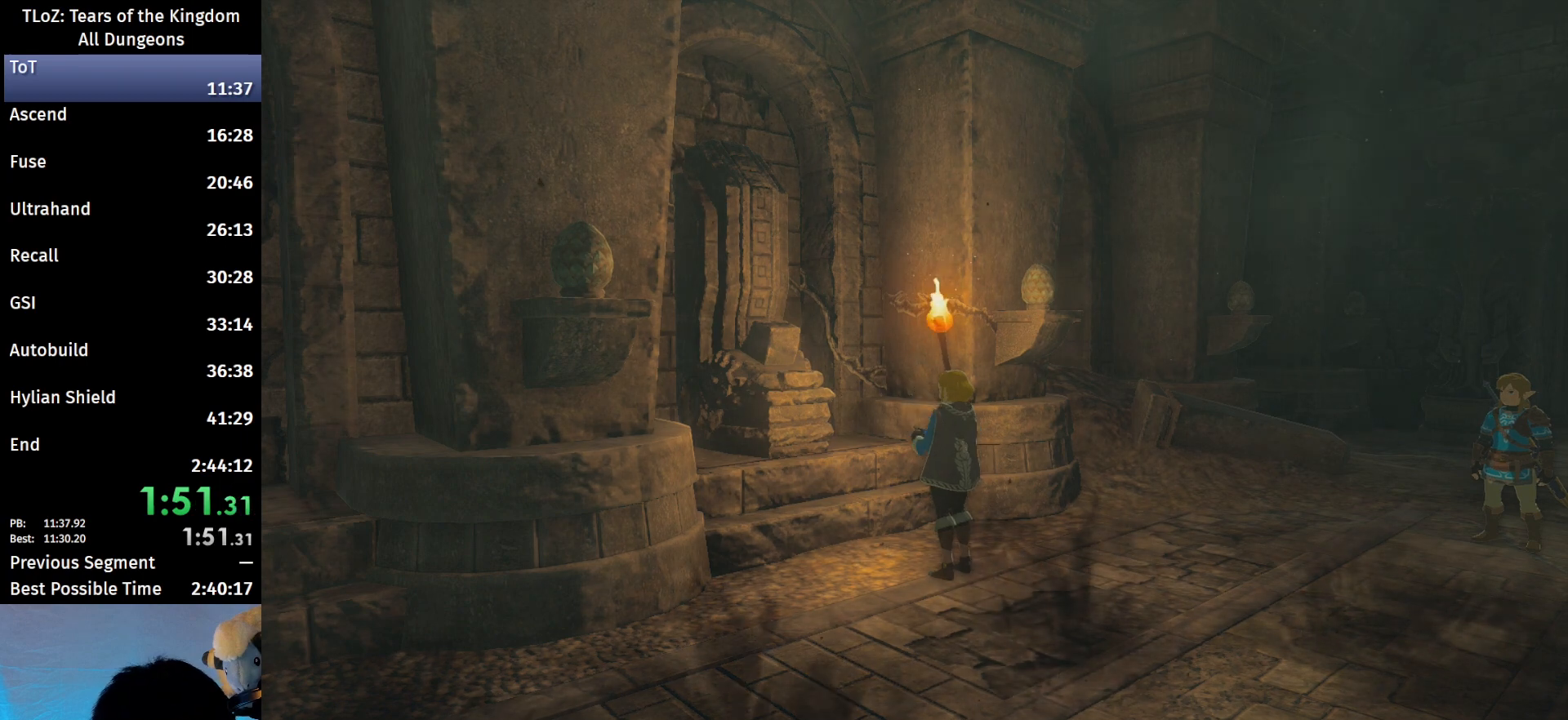
{"buttons": ["B"], "left_stick": "up-right", "right_stick": "center", "events": []}
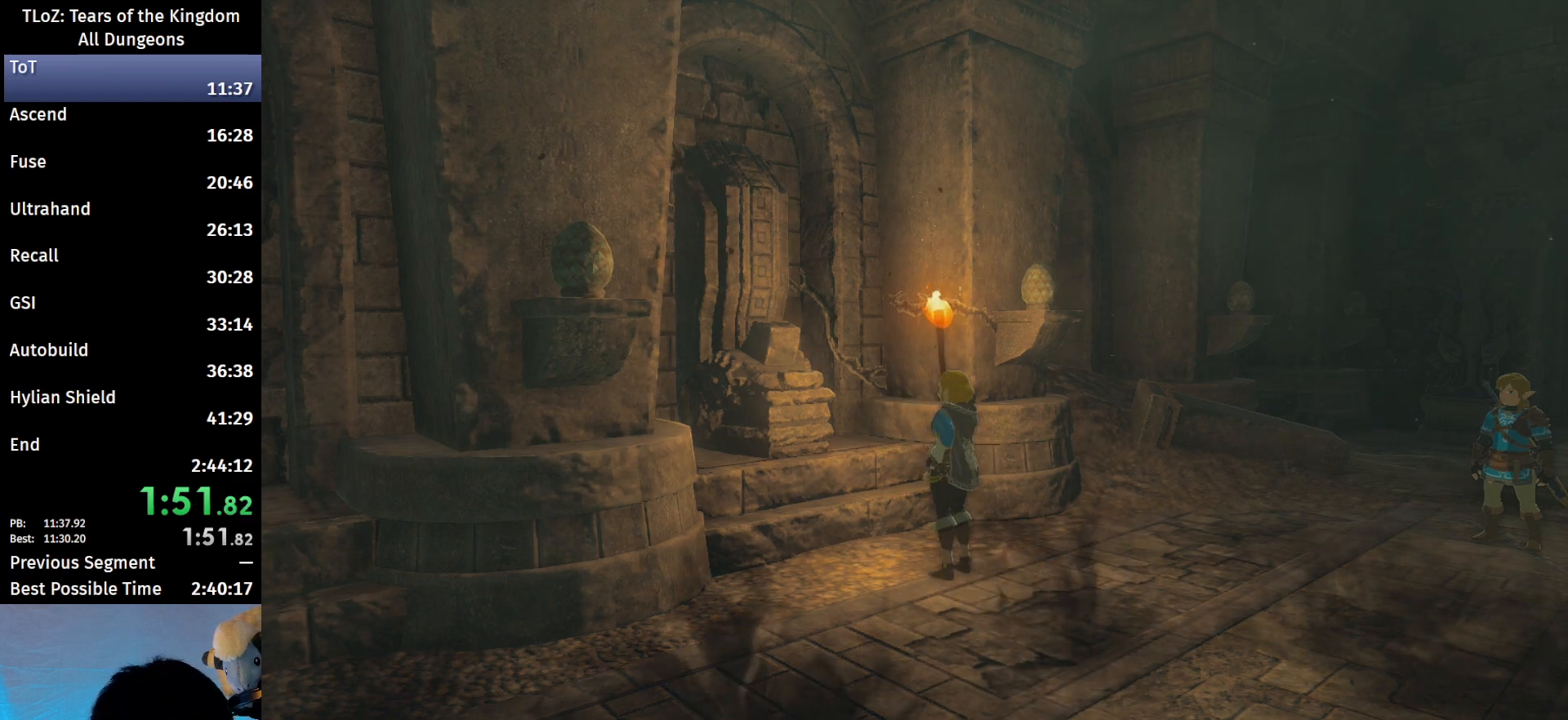
{"buttons": ["B"], "left_stick": "up-right", "right_stick": "center", "events": []}
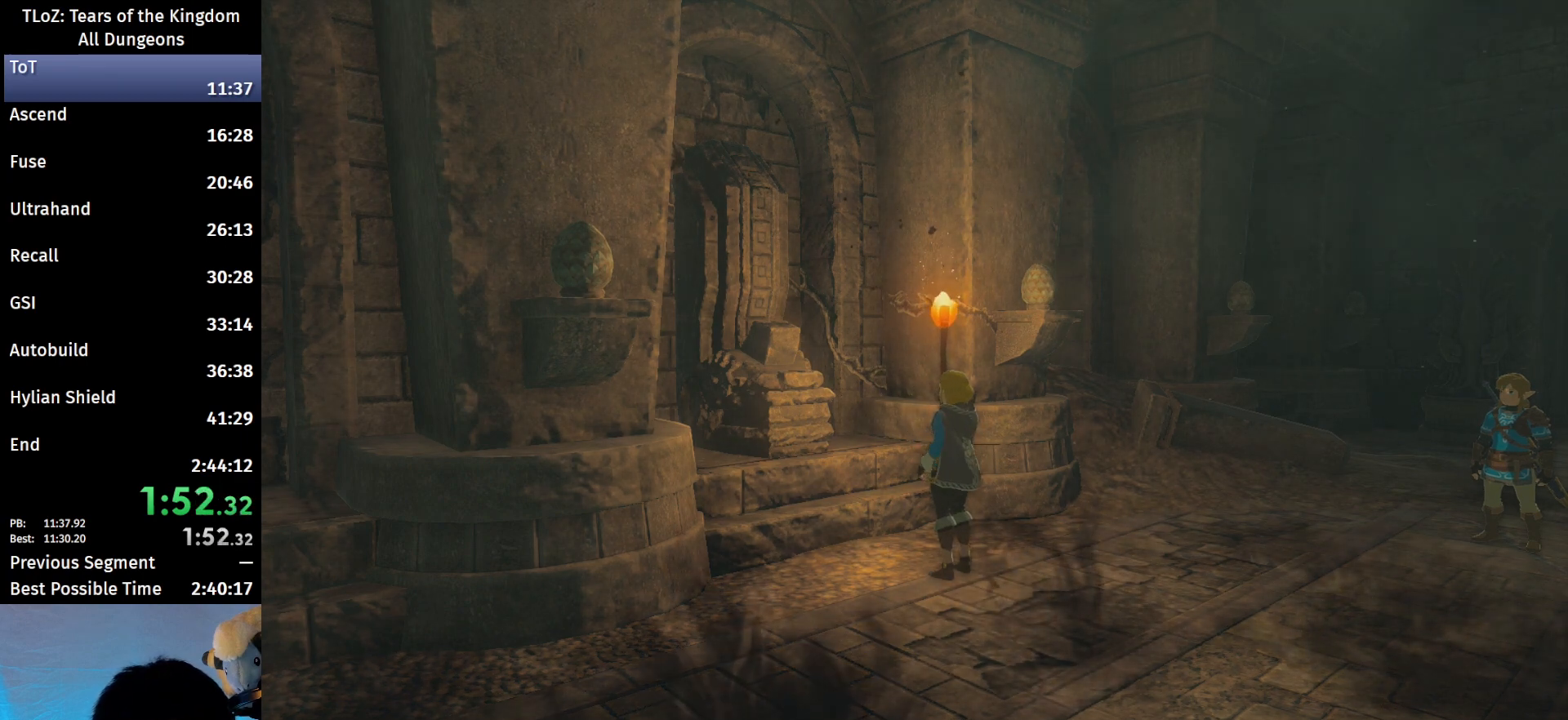
{"buttons": ["B"], "left_stick": "up-right", "right_stick": "center", "events": []}
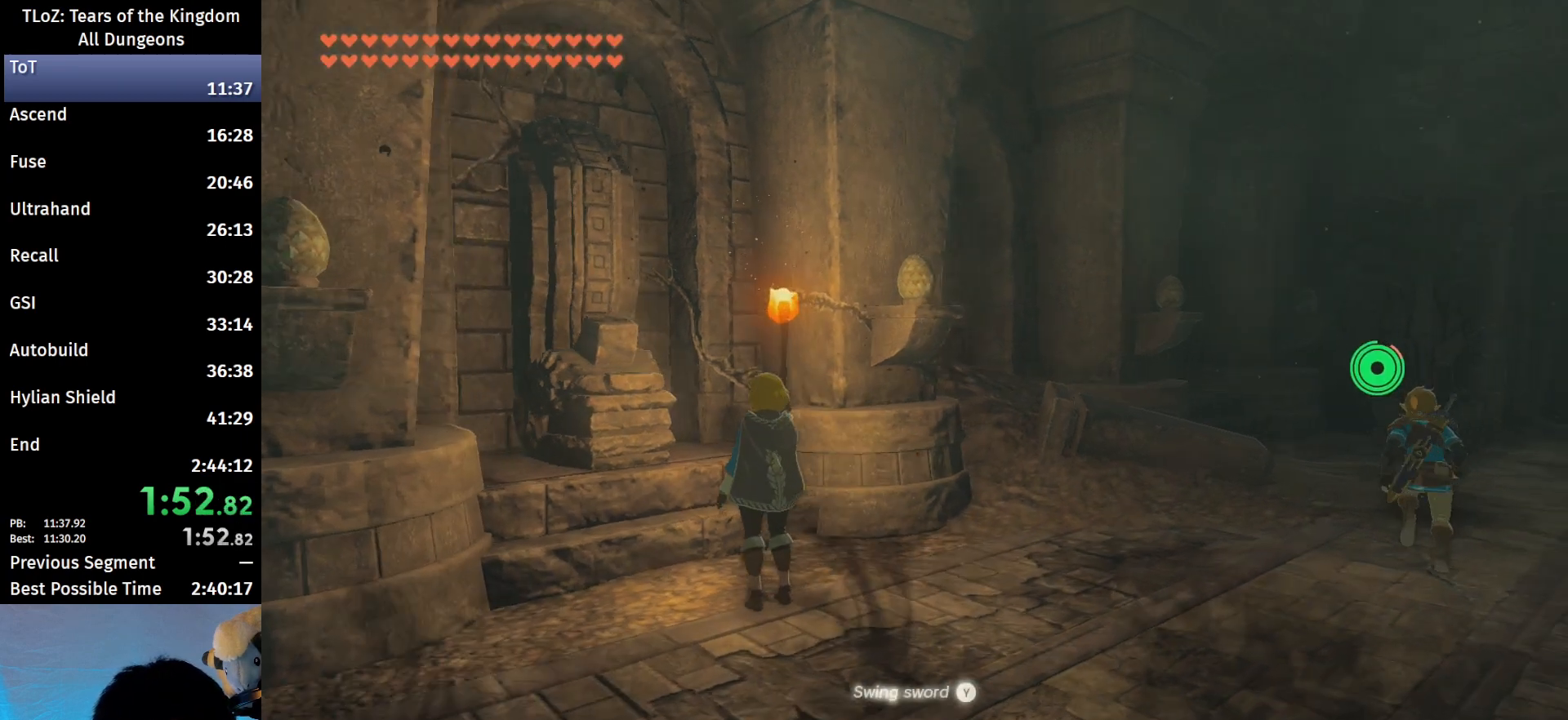
{"buttons": ["B"], "left_stick": "up-right", "right_stick": "center", "events": []}
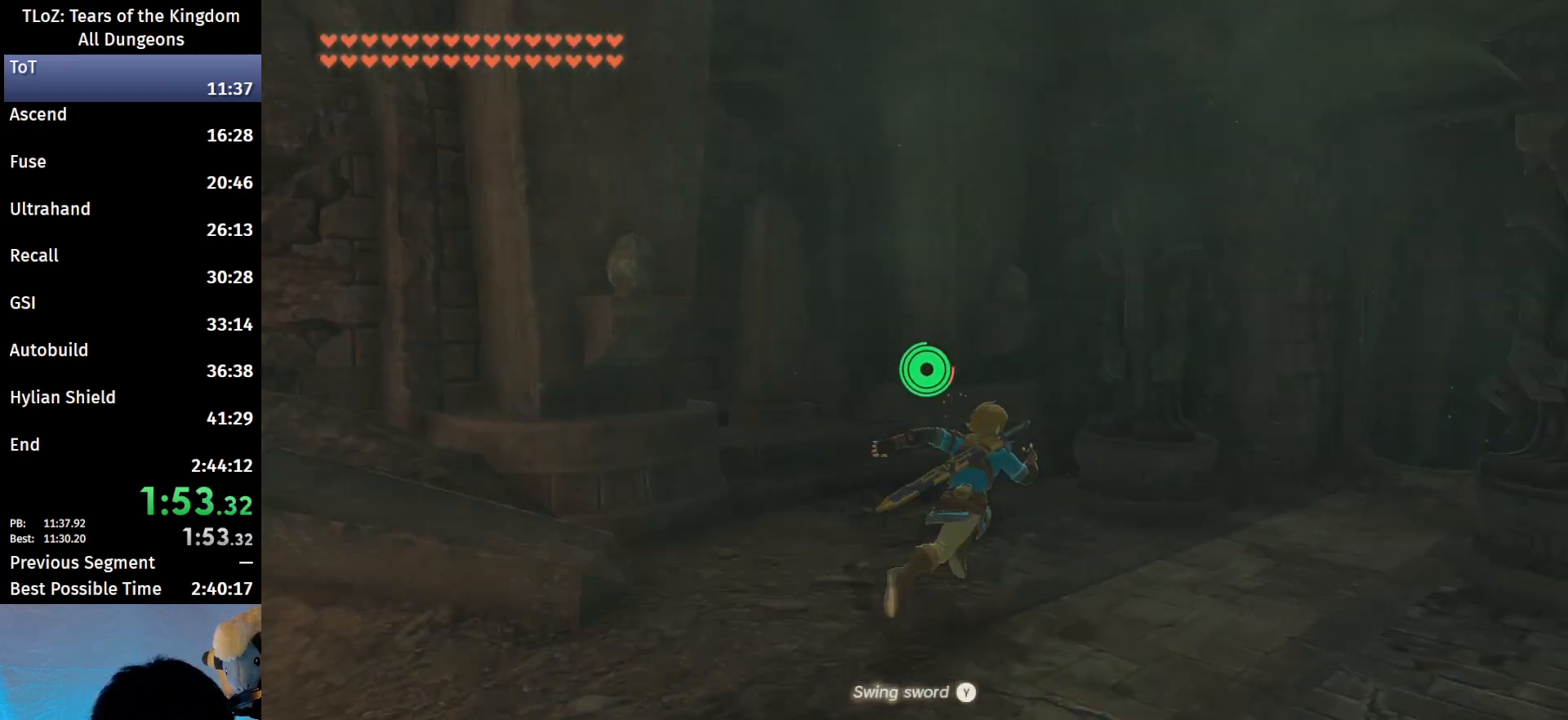
{"buttons": [], "left_stick": "up-right", "right_stick": "center", "events": [[333, "X", "down"], [400, "B", "up"], [467, "X", "up"]]}
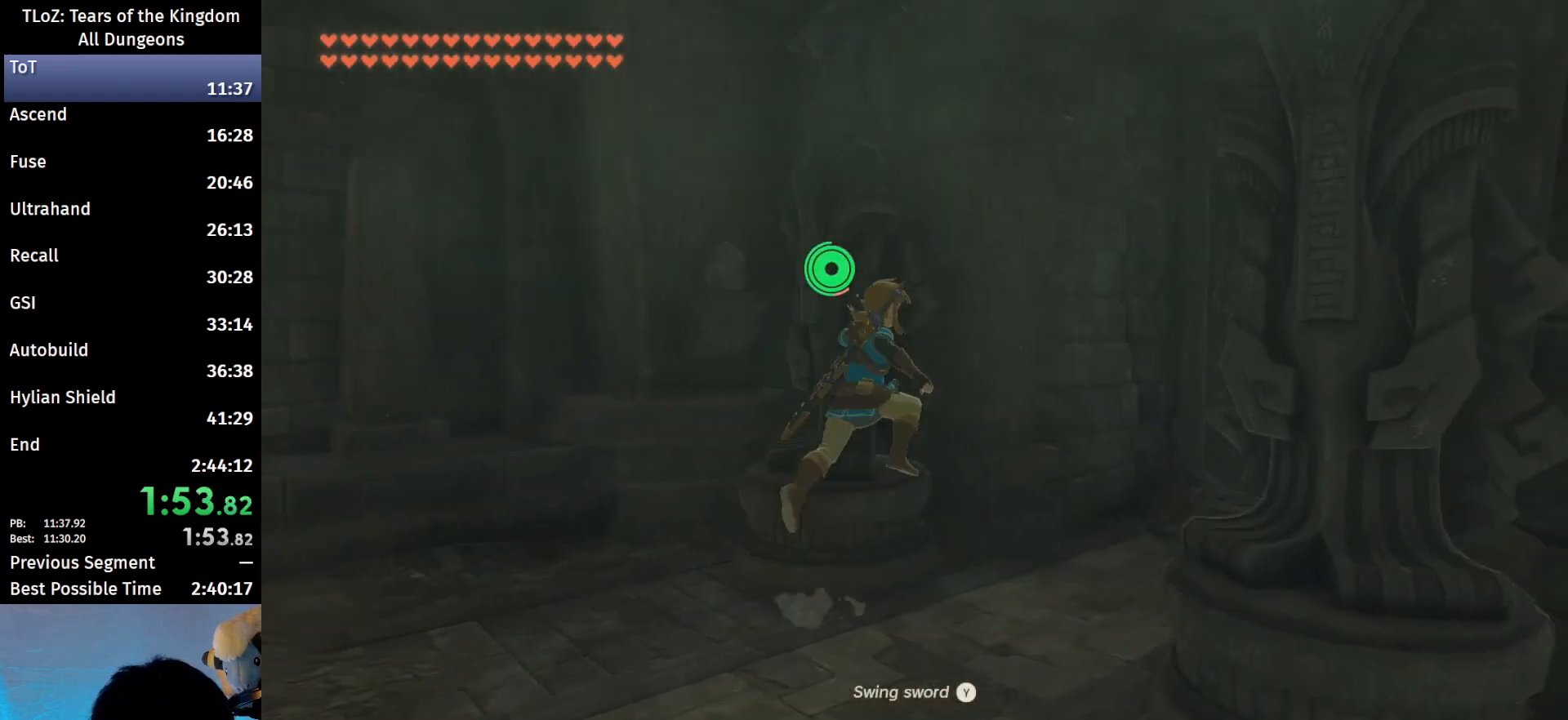
{"buttons": [], "left_stick": "up-right", "right_stick": "center", "events": [[67, "B", "down"], [100, "B", "up"], [200, "B", "down"], [233, "B", "up"], [300, "B", "down"], [367, "B", "up"], [433, "B", "down"], [500, "B", "up"]]}
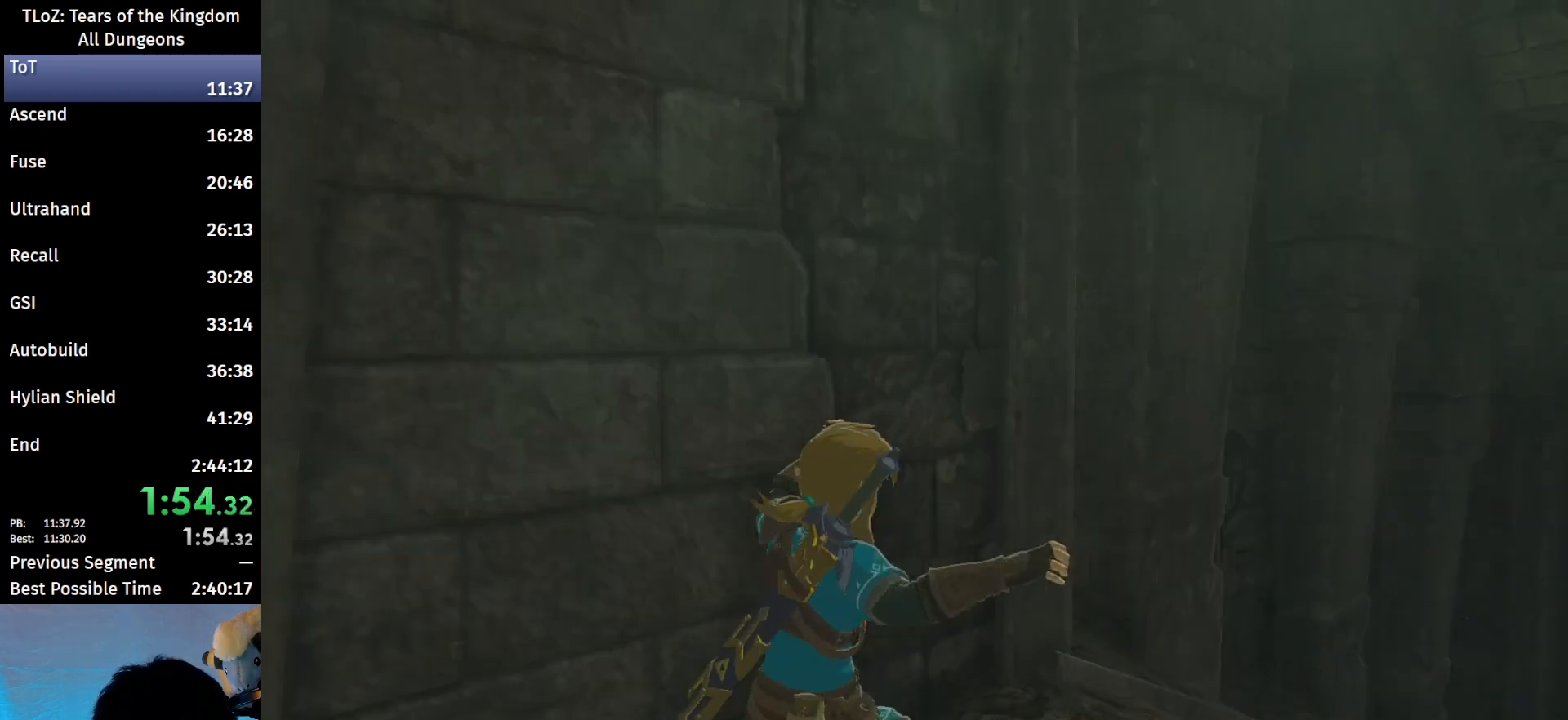
{"buttons": ["B"], "left_stick": "up-right", "right_stick": "center", "events": [[67, "B", "down"], [133, "B", "up"], [200, "B", "down"], [300, "B", "up"], [333, "B", "down"], [400, "B", "up"], [467, "B", "down"]]}
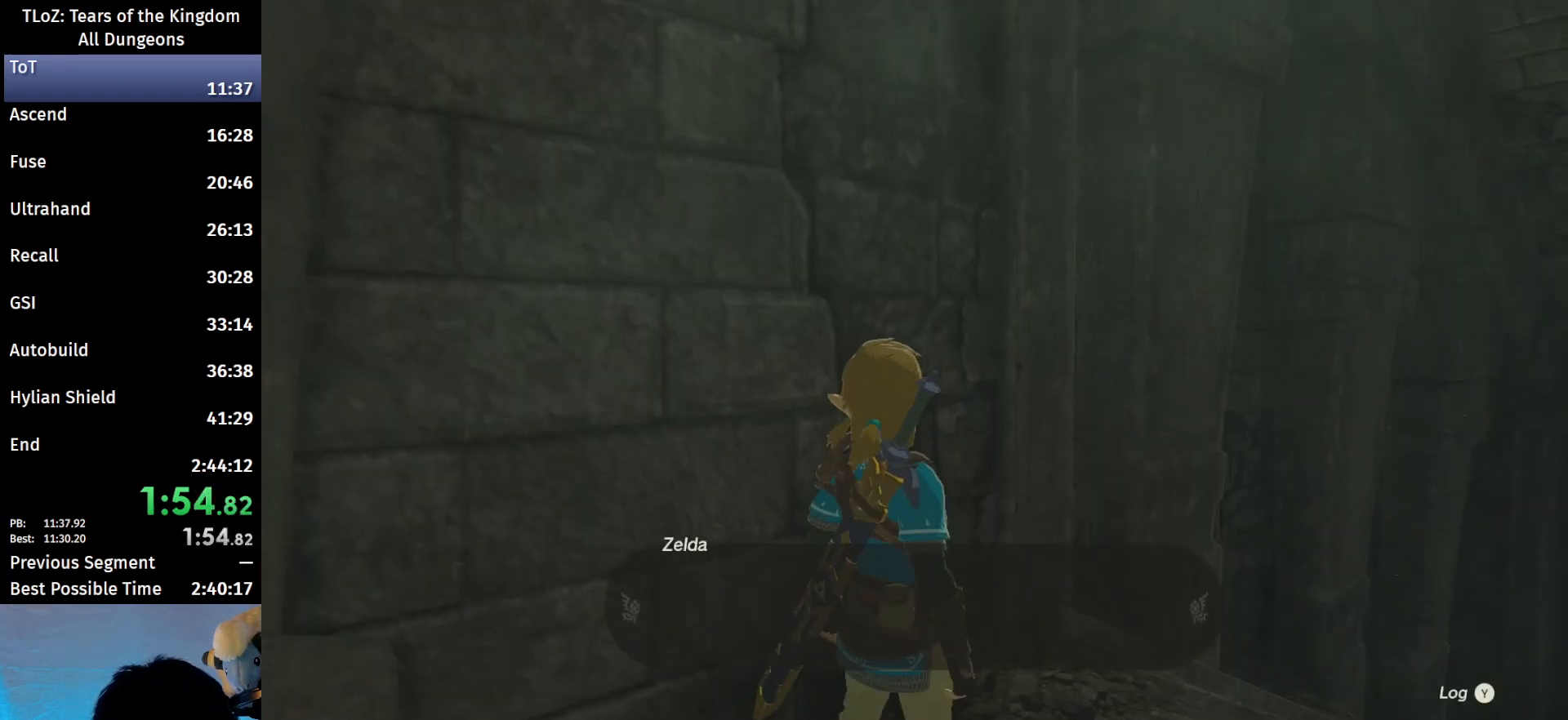
{"buttons": [], "left_stick": "up-right", "right_stick": "center", "events": [[33, "B", "up"], [133, "B", "down"], [167, "B", "up"], [367, "B", "down"], [467, "B", "up"]]}
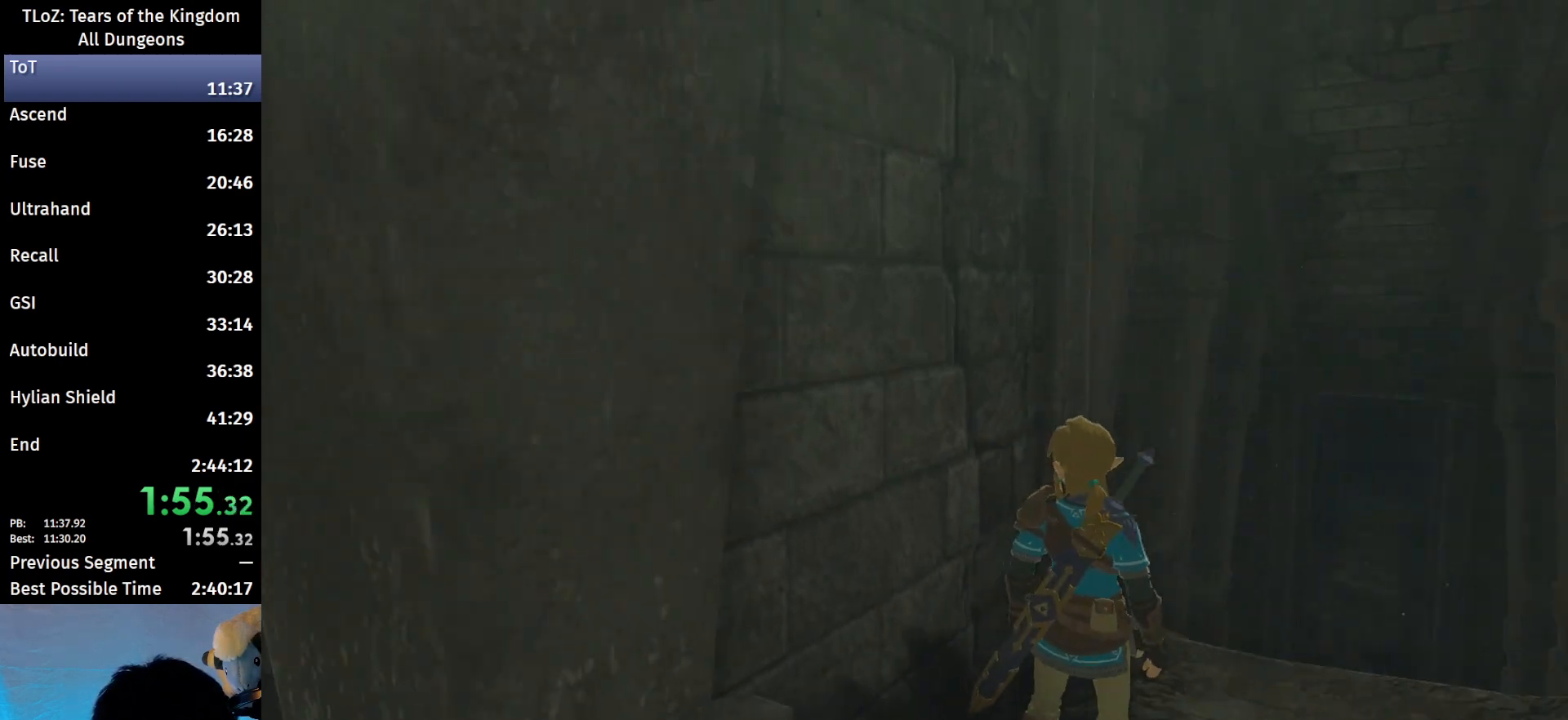
{"buttons": [], "left_stick": "center", "right_stick": "center", "events": [[33, "B", "down"], [33, "left_stick", "center"], [100, "B", "up"], [167, "B", "down"], [233, "B", "up"]]}
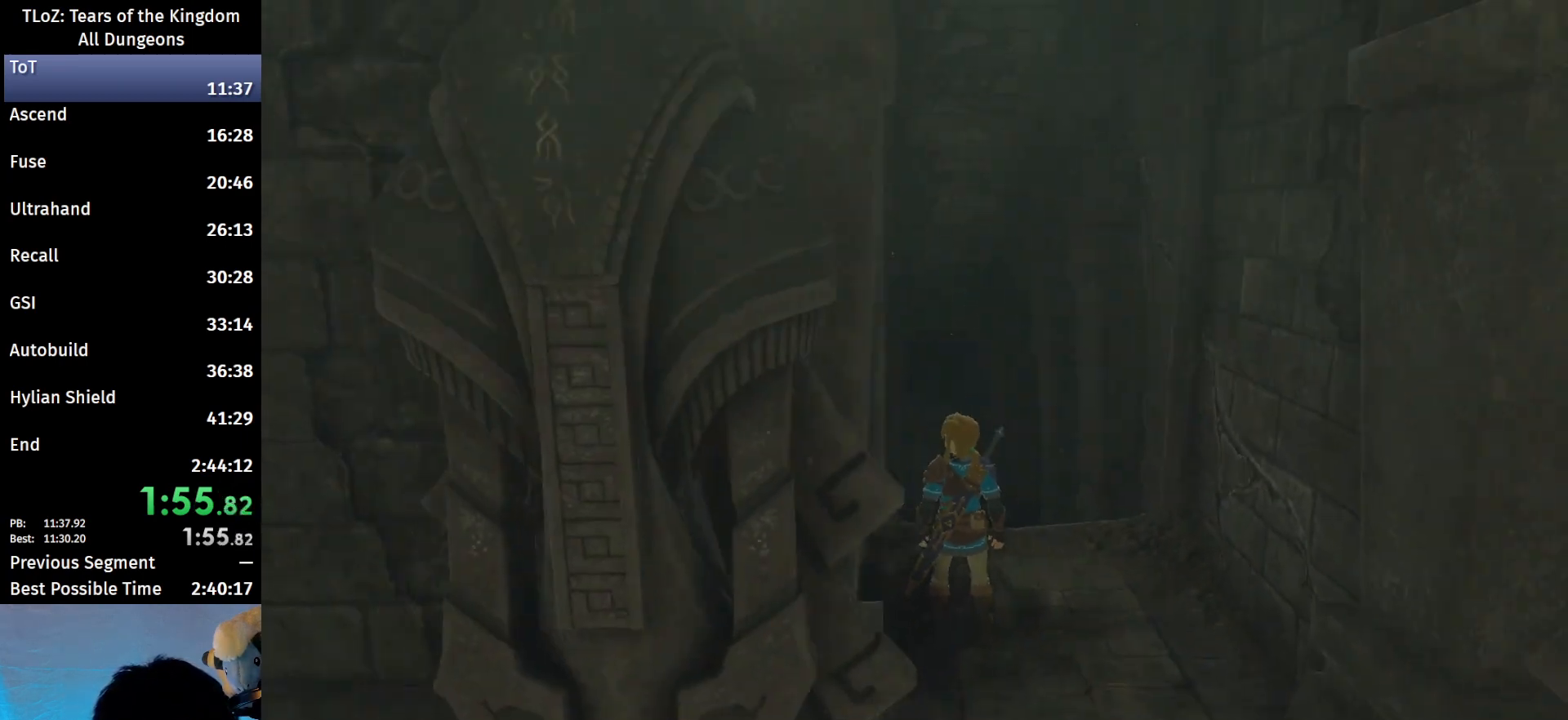
{"buttons": [], "left_stick": "center", "right_stick": "center", "events": []}
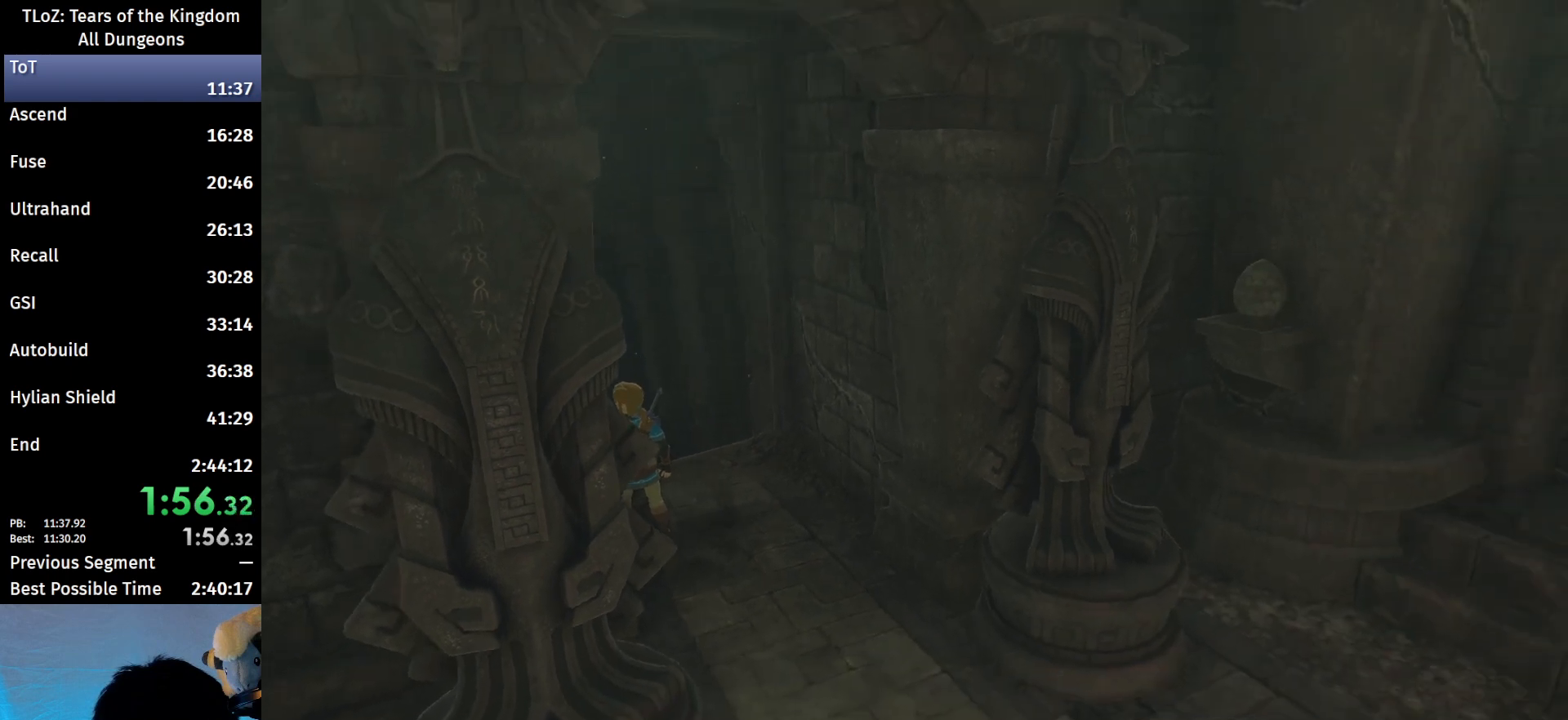
{"buttons": [], "left_stick": "center", "right_stick": "center", "events": []}
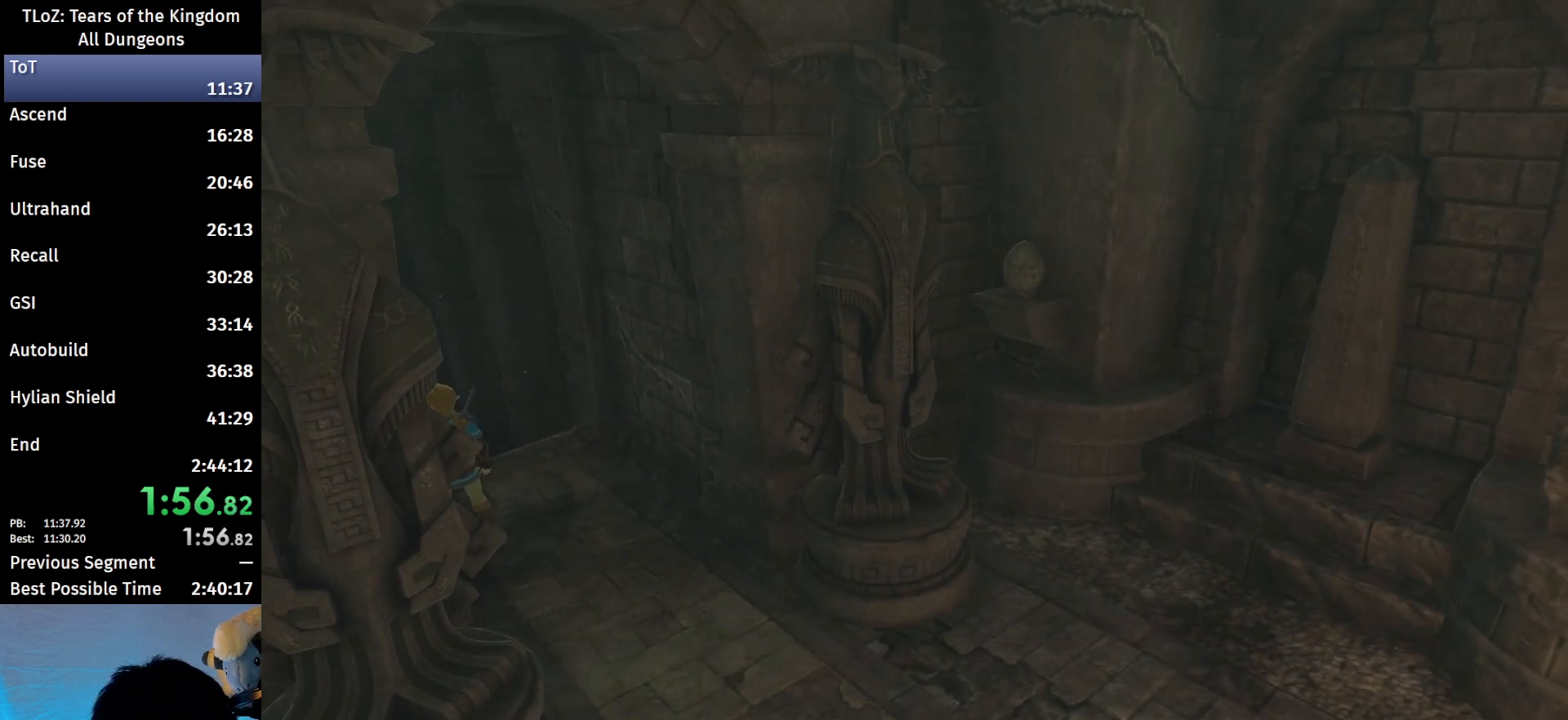
{"buttons": ["B"], "left_stick": "up", "right_stick": "center", "events": [[67, "B", "down"], [133, "B", "up"], [200, "B", "down"], [233, "left_stick", "up"], [267, "B", "up"], [333, "B", "down"], [400, "B", "up"], [467, "B", "down"]]}
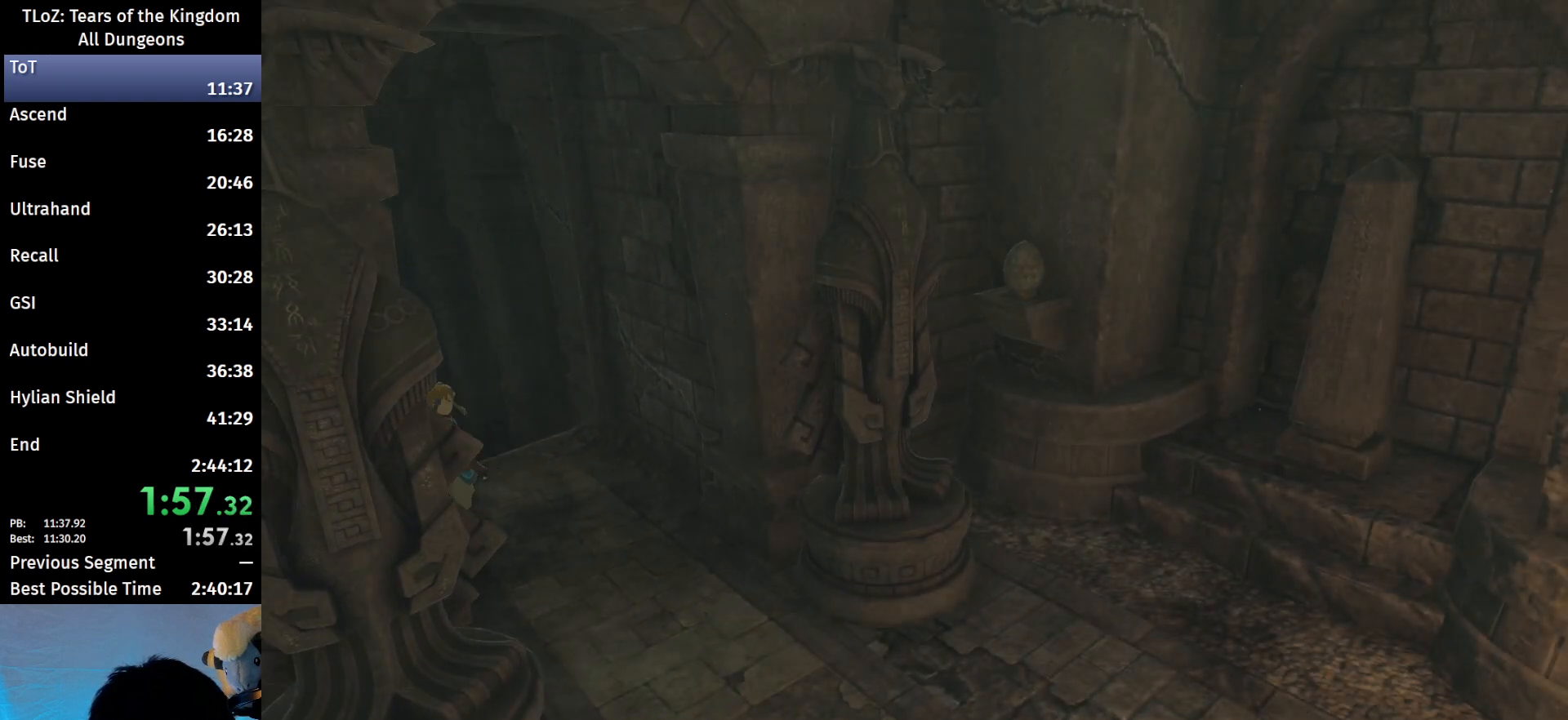
{"buttons": ["B"], "left_stick": "center", "right_stick": "center", "events": [[33, "B", "up"], [200, "left_stick", "center"], [400, "B", "down"], [433, "B", "up"], [500, "B", "down"]]}
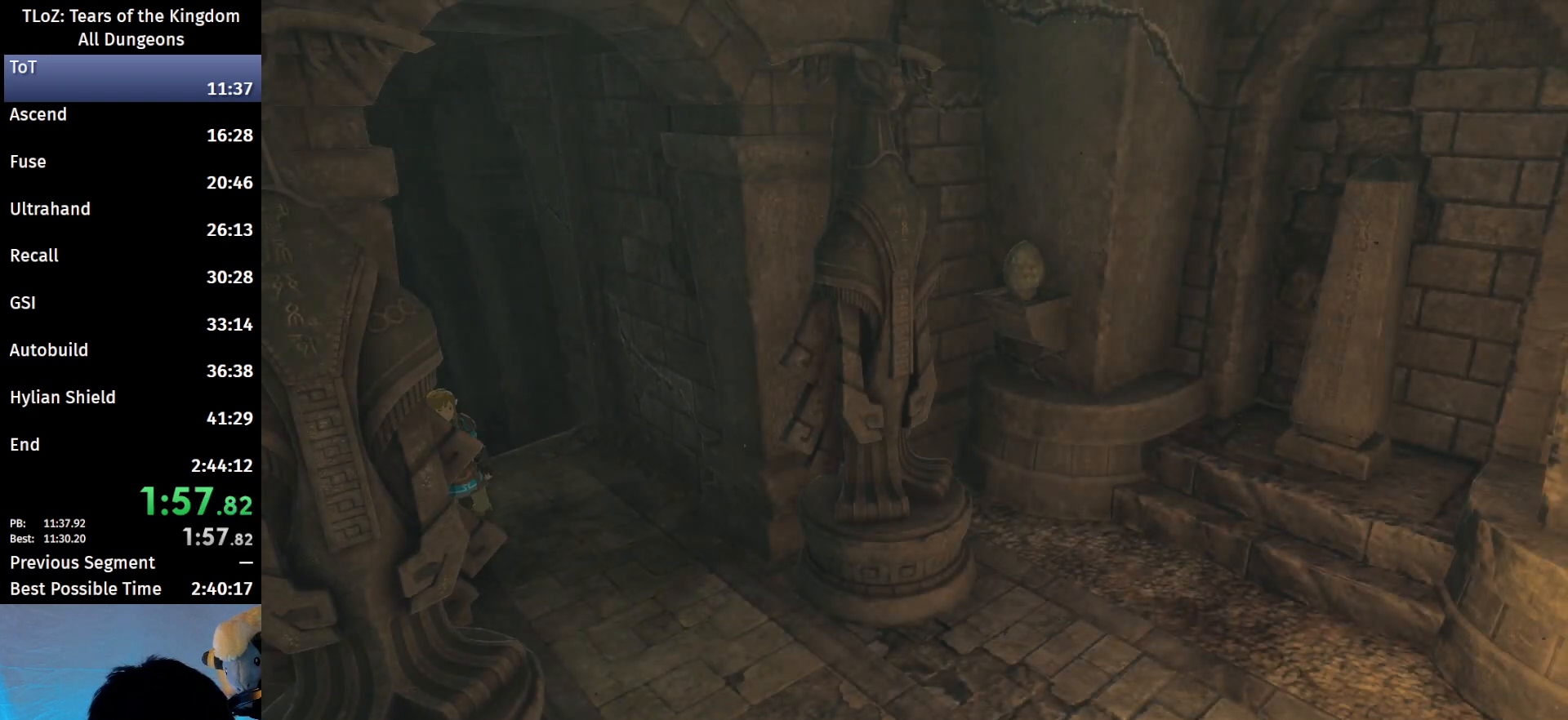
{"buttons": [], "left_stick": "center", "right_stick": "center", "events": [[67, "B", "up"], [167, "B", "down"], [200, "B", "up"], [300, "B", "down"], [333, "B", "up"], [433, "B", "down"], [467, "B", "up"]]}
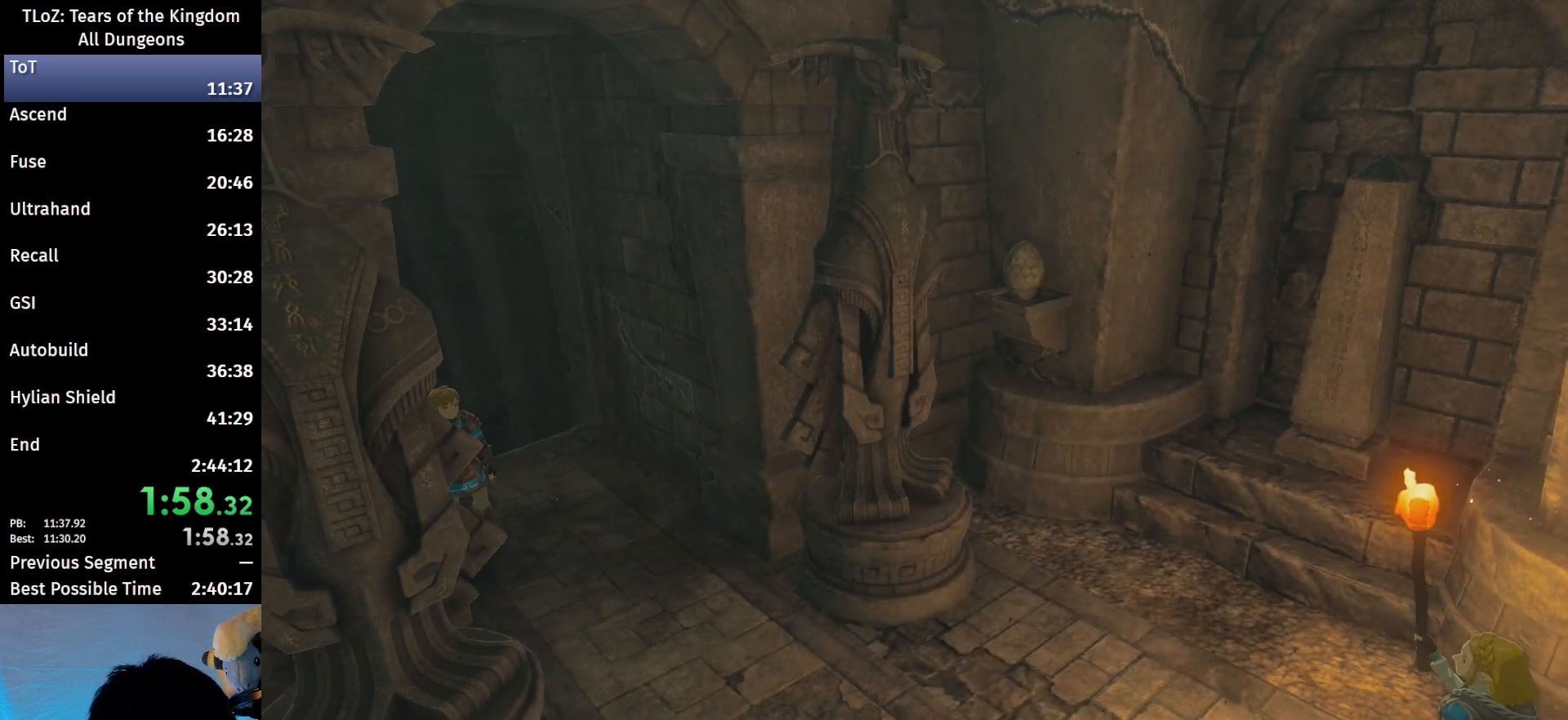
{"buttons": ["B"], "left_stick": "center", "right_stick": "center", "events": [[67, "B", "down"], [167, "B", "up"], [233, "B", "down"], [267, "B", "up"], [367, "B", "down"], [433, "B", "up"], [500, "B", "down"]]}
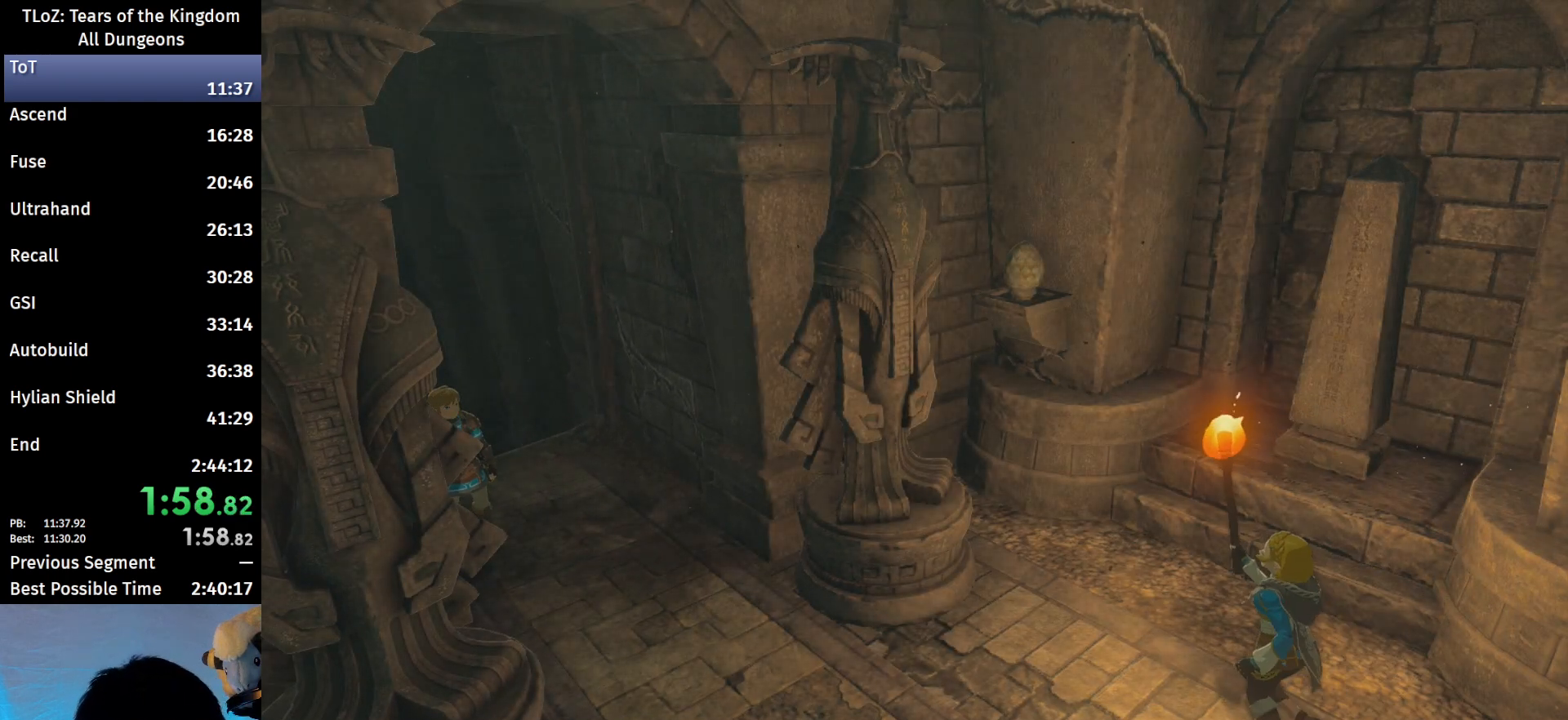
{"buttons": [], "left_stick": "center", "right_stick": "center", "events": [[67, "B", "up"], [167, "B", "down"], [200, "B", "up"], [300, "B", "down"], [367, "B", "up"], [433, "B", "down"], [500, "B", "up"]]}